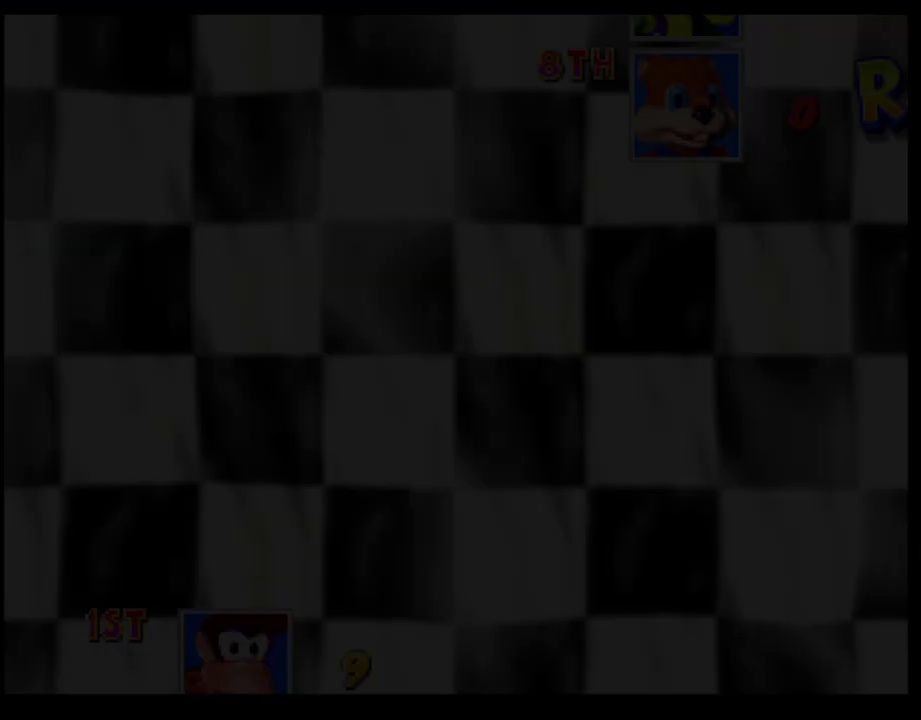
Gameplay with a controller (PlayStation layout); each line is a JSON object with the inputs held at the frame after it. "events" lists button and stick changes between this image and that frame as [ms after this image, input, new state], when the widget could be followed in between. Not read: R3 right_stick.
{"buttons": ["CROSS"], "left_stick": "center", "events": [[450, "CROSS", "down"]]}
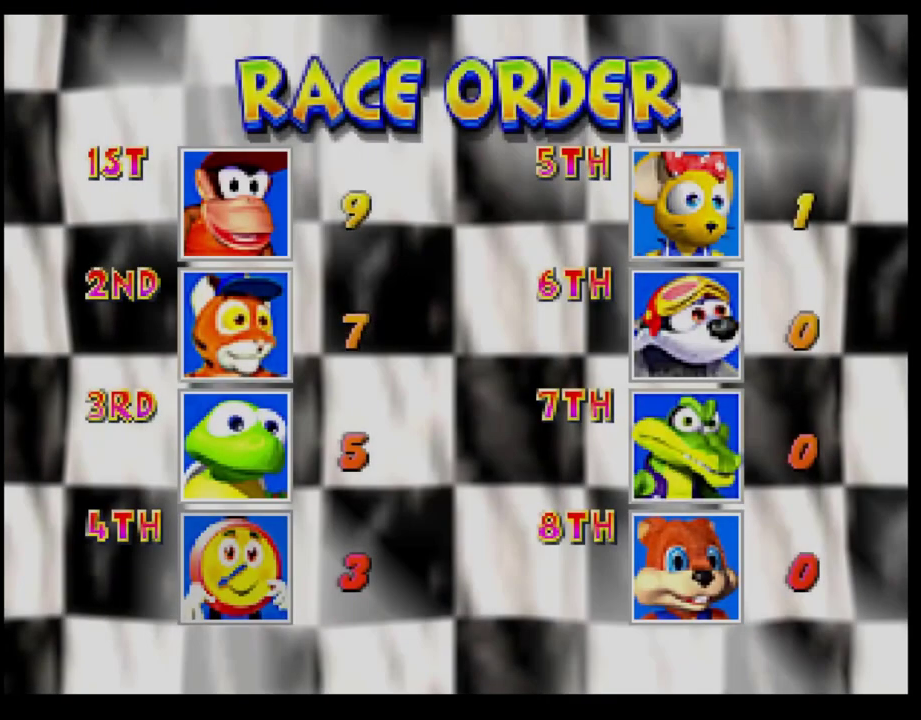
{"buttons": ["CROSS"], "left_stick": "center", "events": [[67, "CROSS", "up"], [133, "CROSS", "down"], [217, "CROSS", "up"], [300, "CROSS", "down"], [383, "CROSS", "up"], [483, "CROSS", "down"]]}
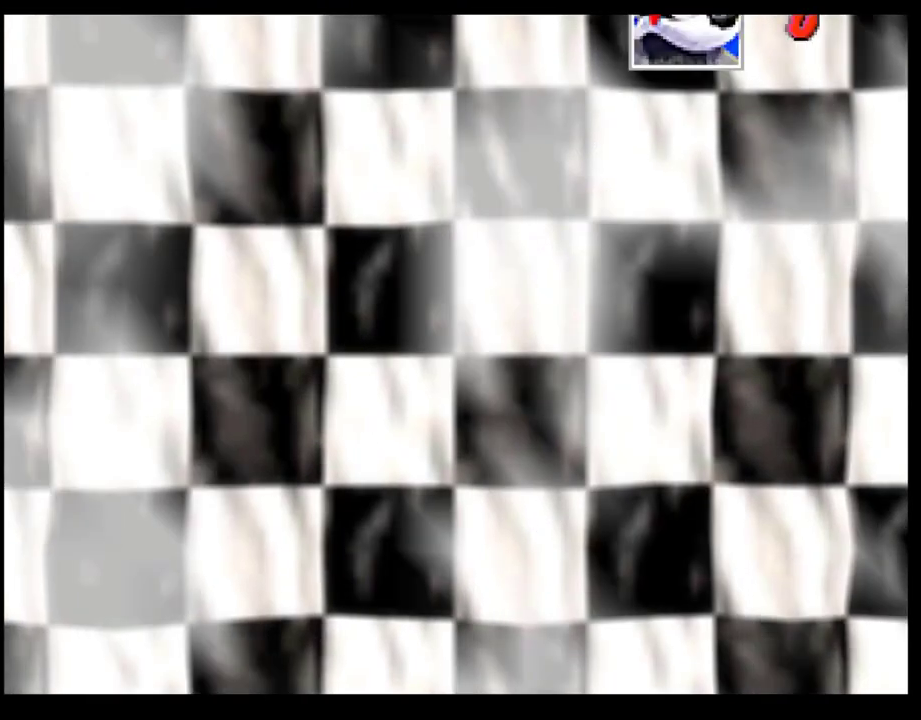
{"buttons": ["CROSS"], "left_stick": "center", "events": [[50, "CROSS", "up"], [150, "CROSS", "down"], [217, "CROSS", "up"], [300, "CROSS", "down"], [383, "CROSS", "up"], [483, "CROSS", "down"]]}
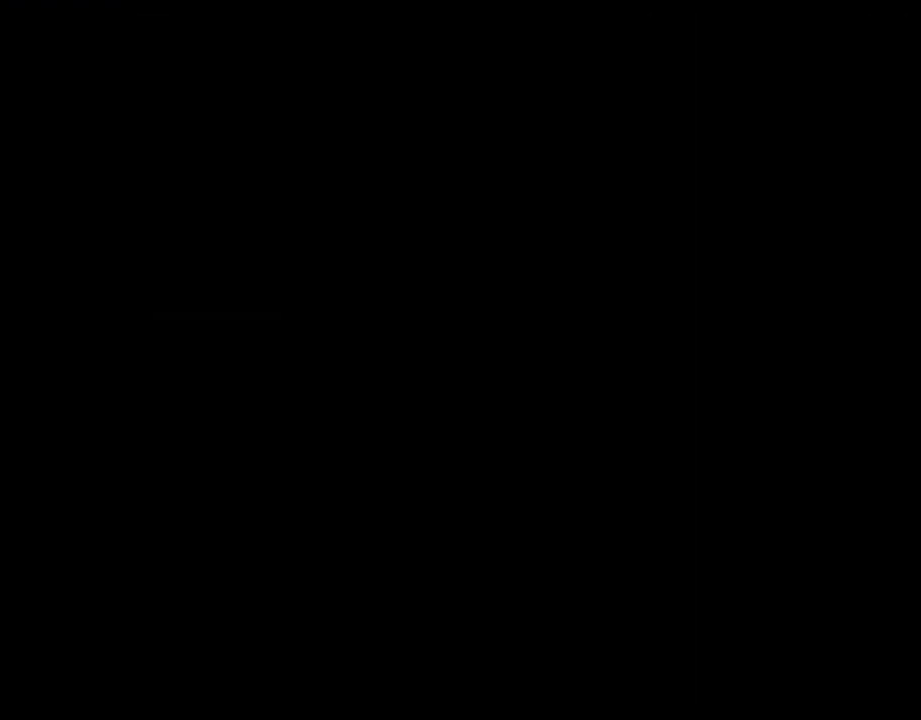
{"buttons": [], "left_stick": "center", "events": [[50, "CROSS", "up"]]}
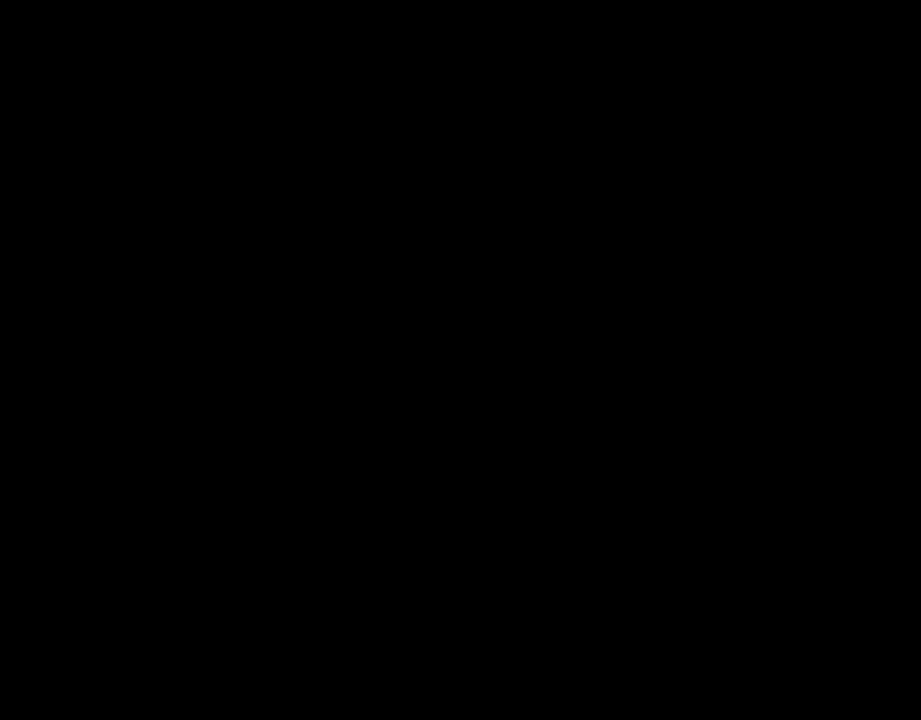
{"buttons": [], "left_stick": "center", "events": []}
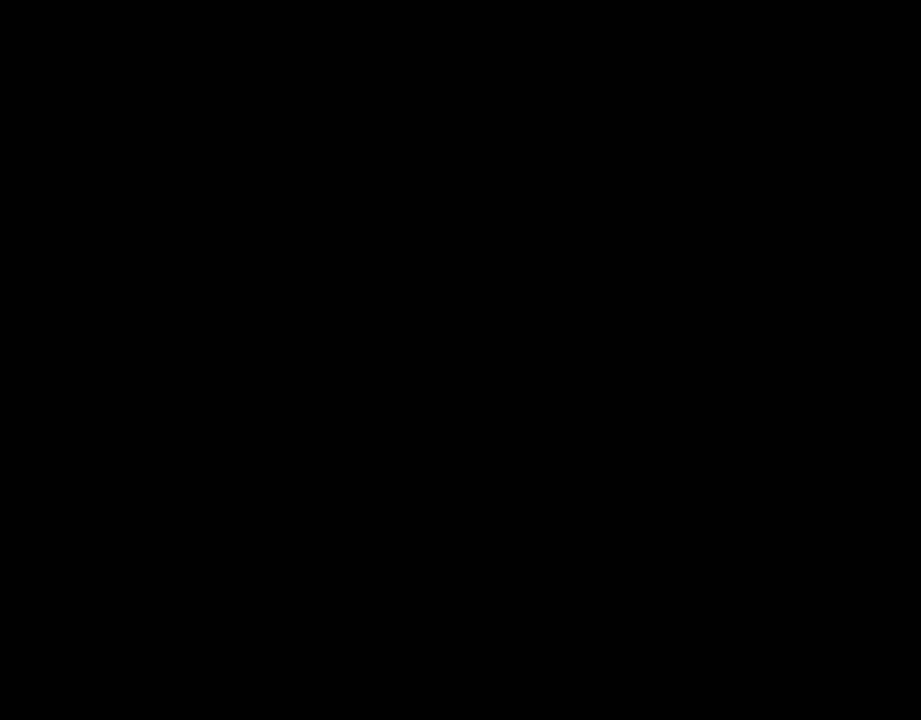
{"buttons": [], "left_stick": "center", "events": []}
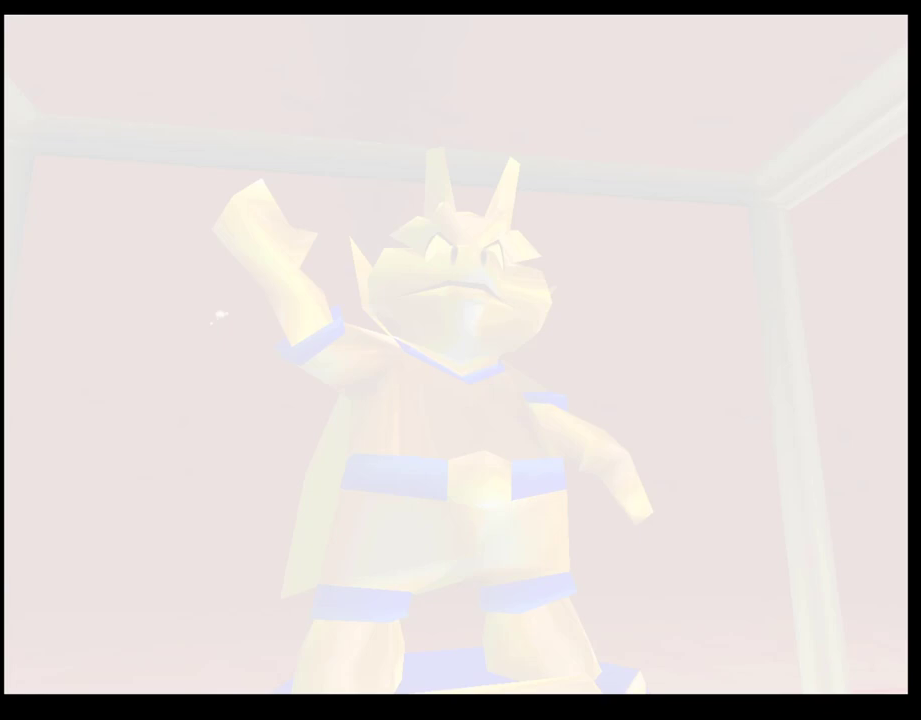
{"buttons": [], "left_stick": "center", "events": []}
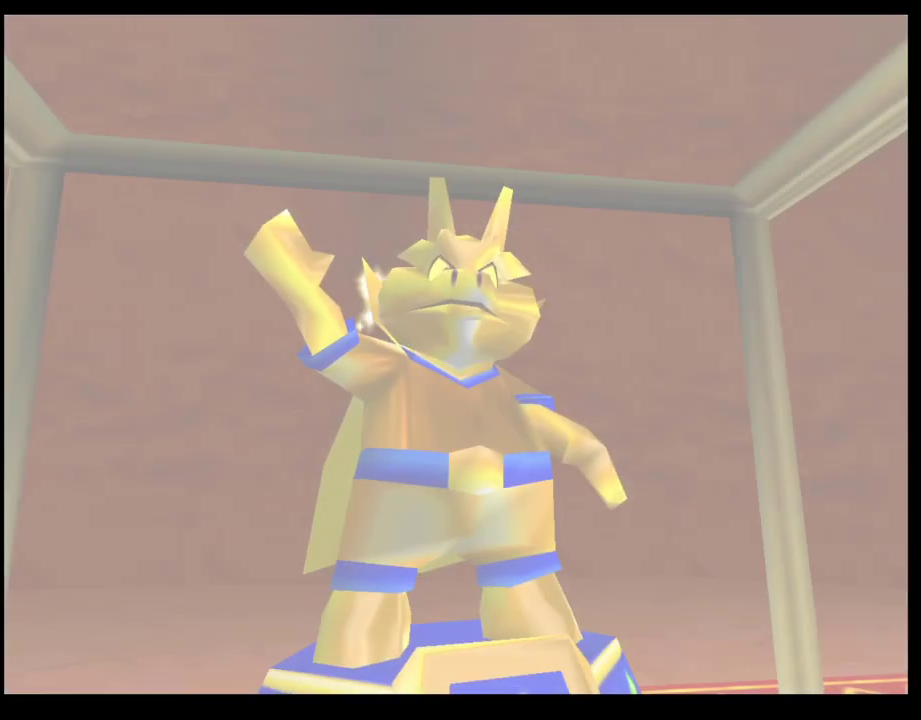
{"buttons": [], "left_stick": "center", "events": []}
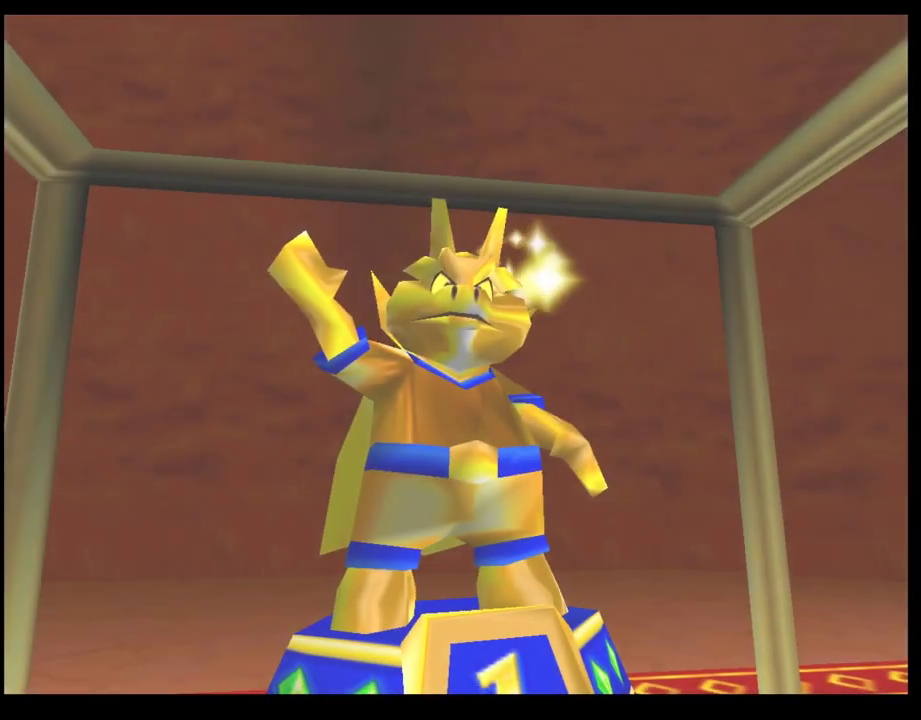
{"buttons": [], "left_stick": "center", "events": []}
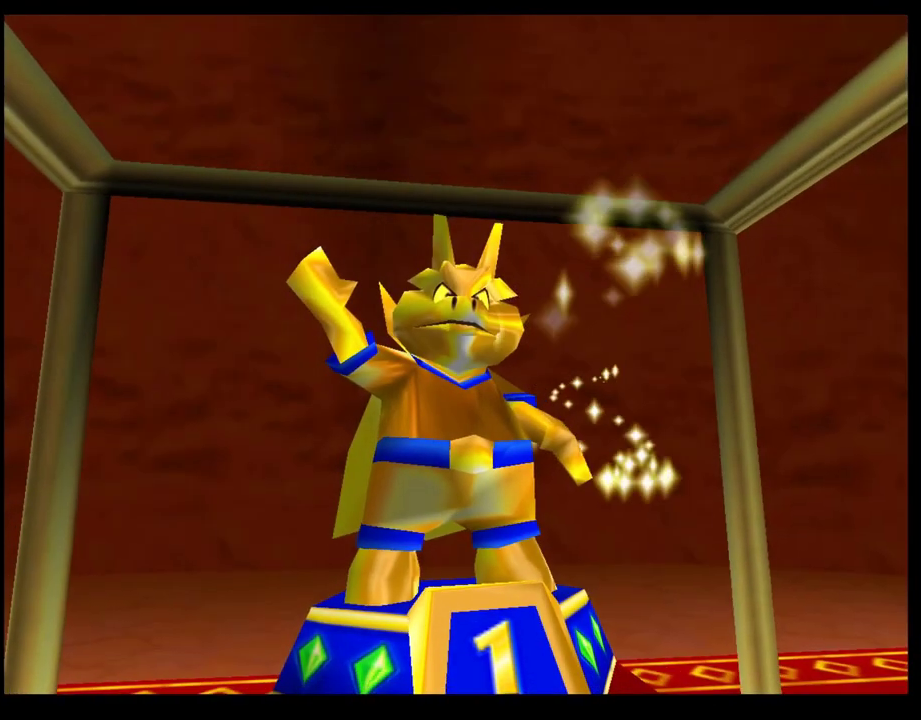
{"buttons": [], "left_stick": "center", "events": []}
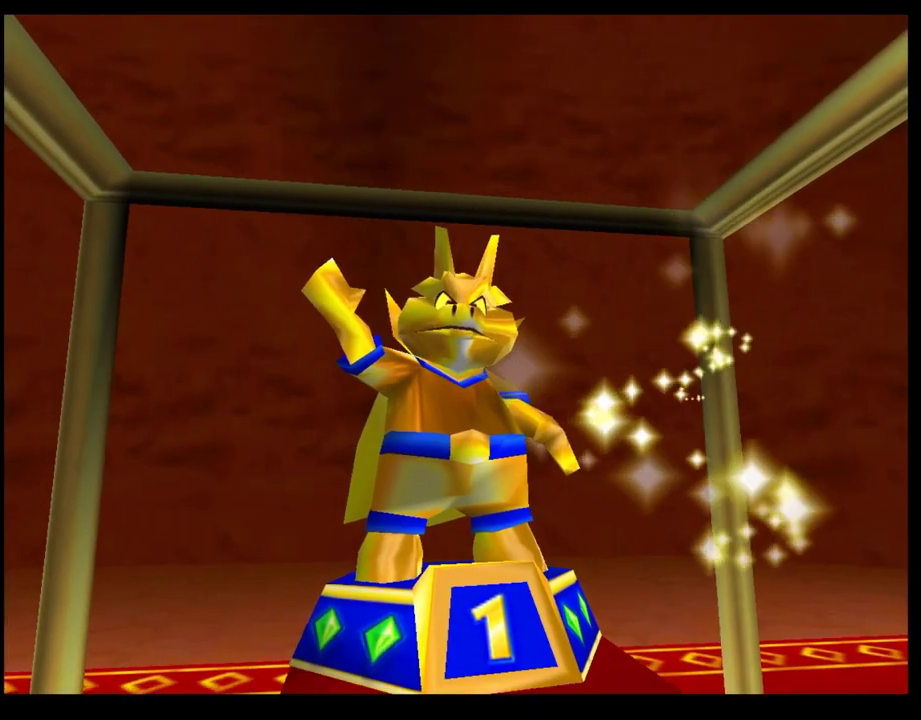
{"buttons": [], "left_stick": "center", "events": []}
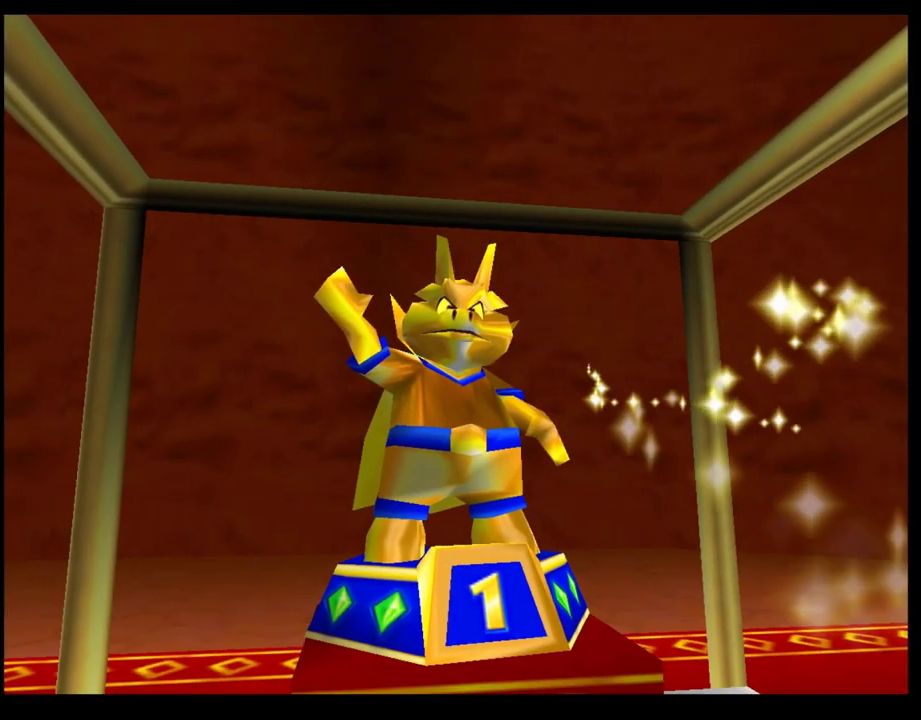
{"buttons": [], "left_stick": "center", "events": []}
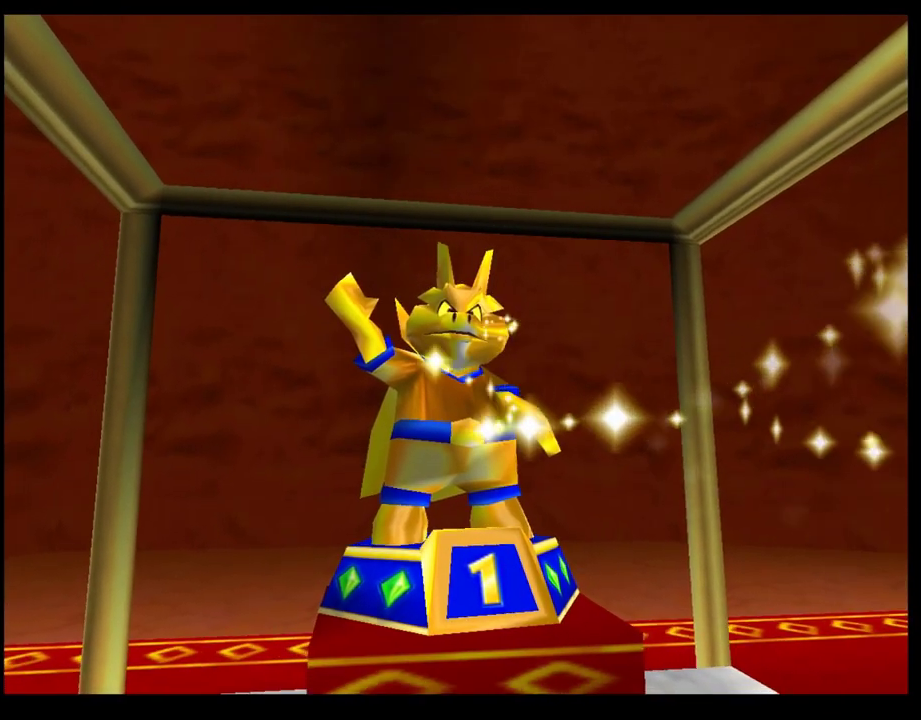
{"buttons": ["CROSS"], "left_stick": "center", "events": [[483, "CROSS", "down"]]}
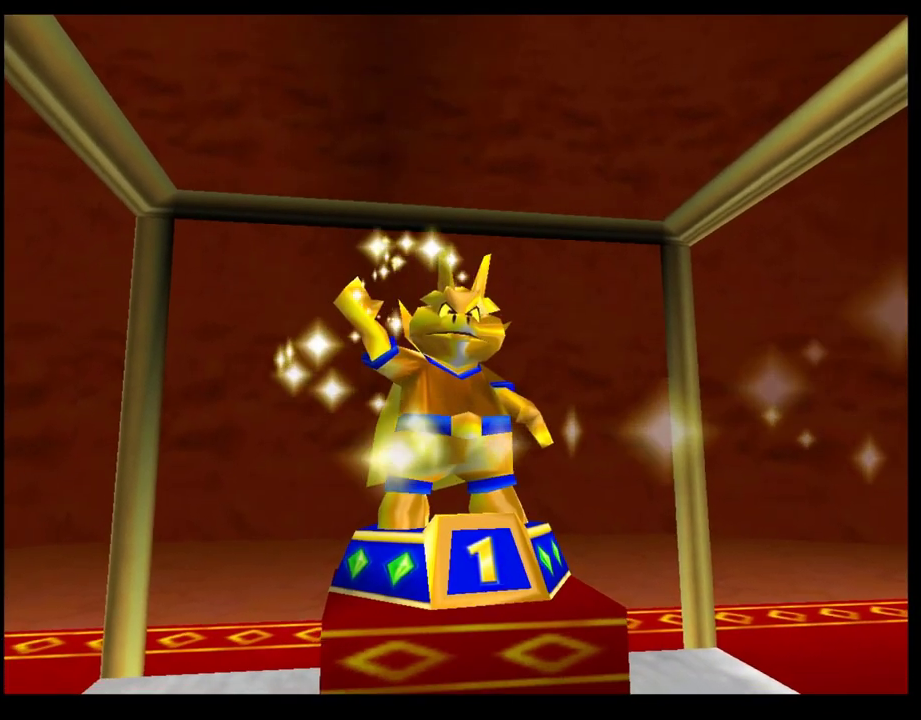
{"buttons": ["CROSS"], "left_stick": "center", "events": [[50, "CROSS", "up"], [150, "CROSS", "down"], [217, "CROSS", "up"], [283, "CROSS", "down"], [350, "CROSS", "up"], [450, "CROSS", "down"]]}
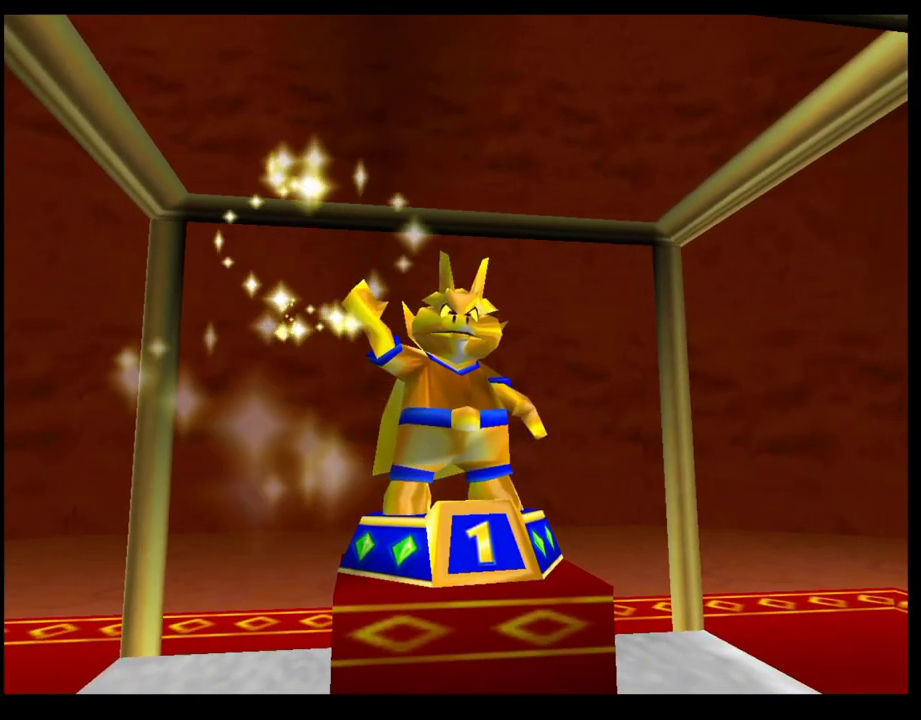
{"buttons": [], "left_stick": "center", "events": [[17, "CROSS", "up"], [67, "CROSS", "down"], [167, "CROSS", "up"], [217, "CROSS", "down"], [317, "CROSS", "up"], [383, "CROSS", "down"], [467, "CROSS", "up"]]}
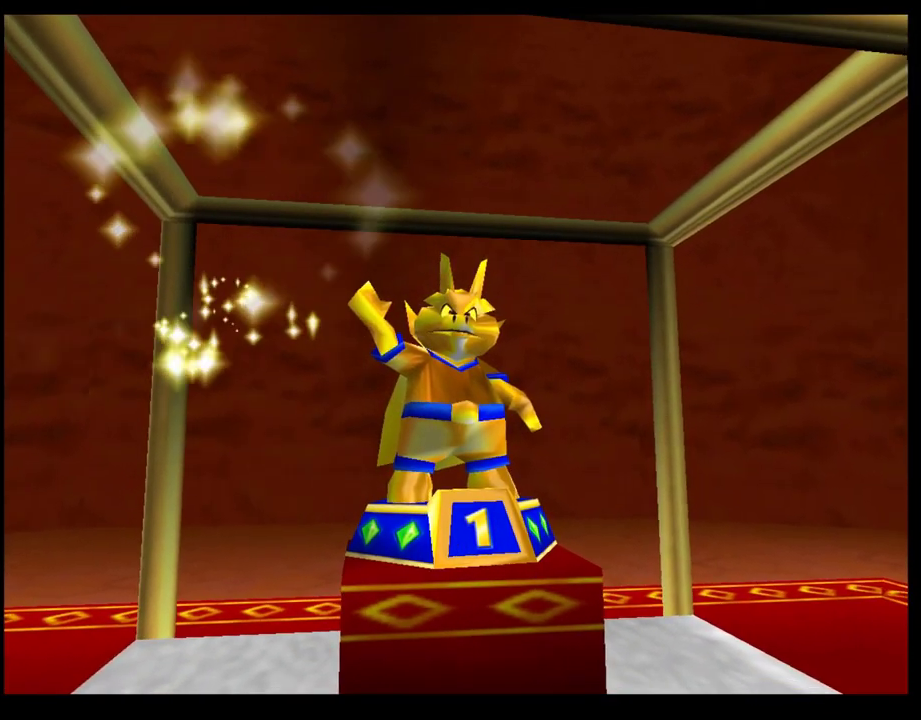
{"buttons": ["CROSS"], "left_stick": "center", "events": [[50, "CROSS", "down"], [117, "CROSS", "up"], [183, "CROSS", "down"], [233, "CROSS", "up"], [333, "CROSS", "down"], [383, "CROSS", "up"], [483, "CROSS", "down"]]}
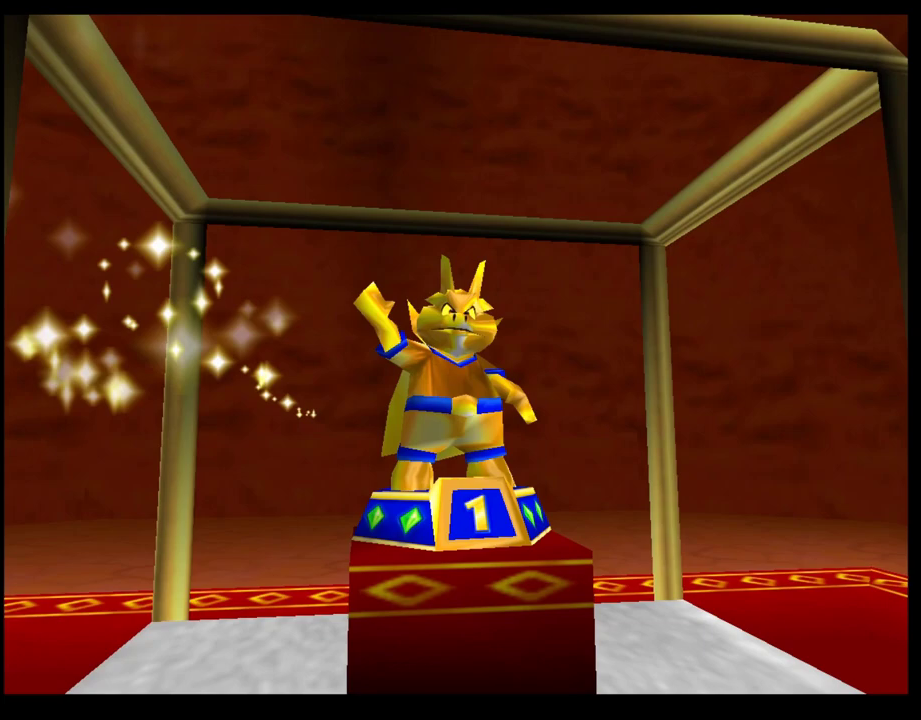
{"buttons": ["CROSS"], "left_stick": "center", "events": [[67, "CROSS", "up"], [117, "CROSS", "down"], [217, "CROSS", "up"], [283, "CROSS", "down"], [383, "CROSS", "up"], [433, "CROSS", "down"]]}
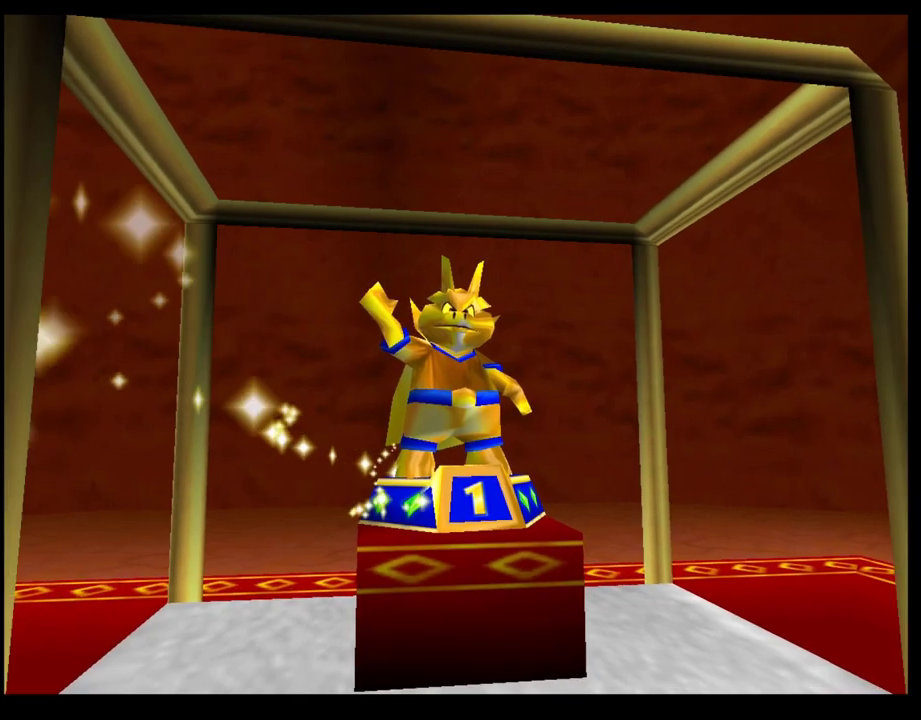
{"buttons": [], "left_stick": "center", "events": [[17, "CROSS", "up"], [100, "CROSS", "down"], [150, "CROSS", "up"], [267, "CROSS", "down"], [317, "CROSS", "up"]]}
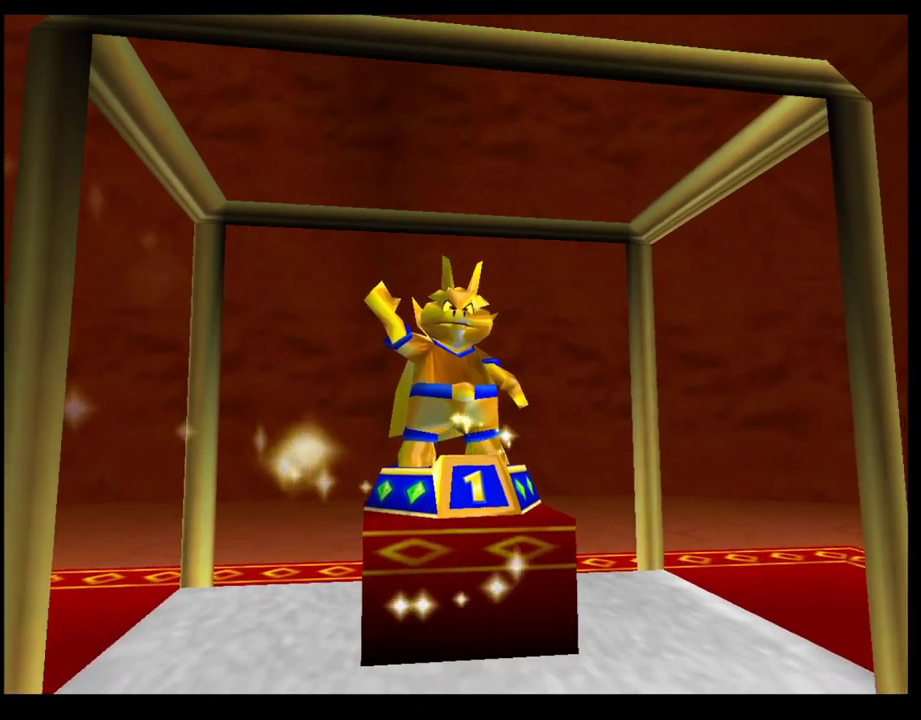
{"buttons": ["CROSS"], "left_stick": "center", "events": [[50, "CROSS", "down"], [117, "CROSS", "up"], [183, "CROSS", "down"], [250, "CROSS", "up"], [317, "CROSS", "down"], [417, "CROSS", "up"], [467, "CROSS", "down"]]}
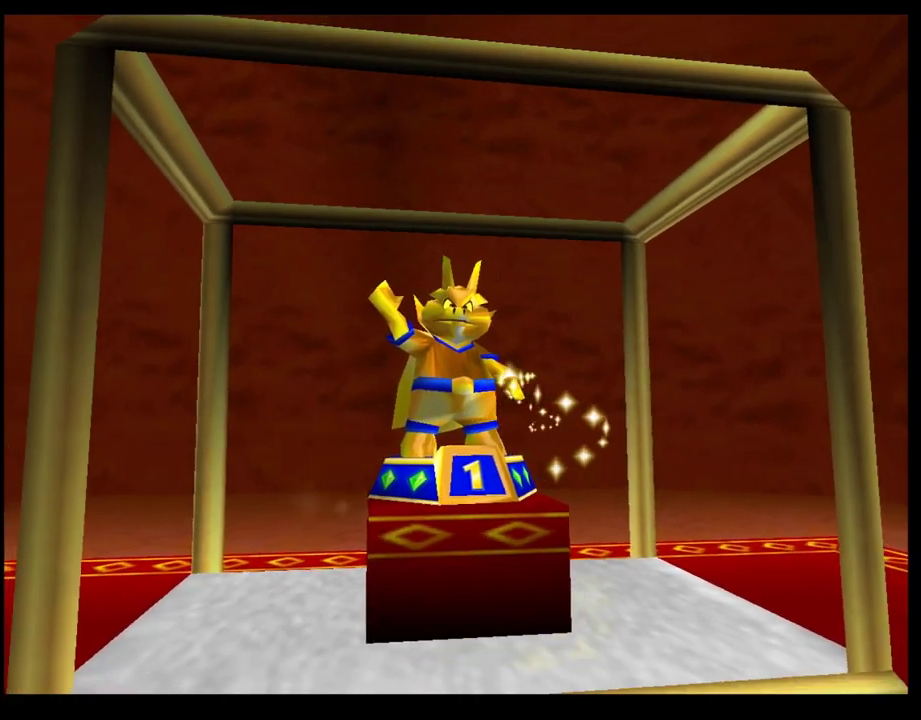
{"buttons": ["CROSS"], "left_stick": "center", "events": [[50, "CROSS", "up"], [133, "CROSS", "down"], [200, "CROSS", "up"], [283, "CROSS", "down"], [350, "CROSS", "up"], [433, "CROSS", "down"]]}
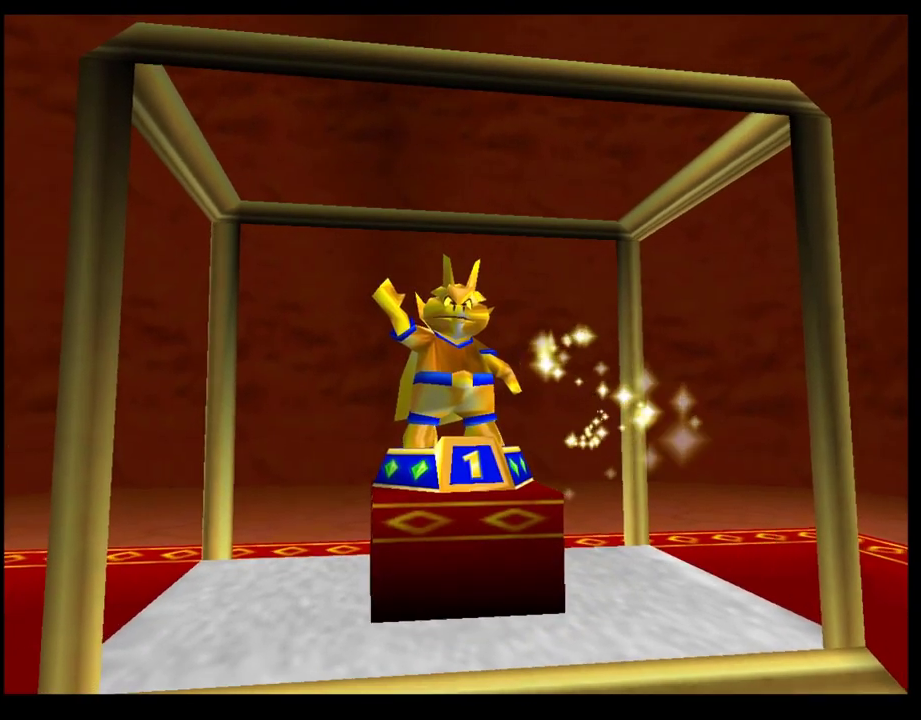
{"buttons": [], "left_stick": "center", "events": [[17, "CROSS", "up"], [83, "CROSS", "down"], [167, "CROSS", "up"], [233, "CROSS", "down"], [350, "CROSS", "up"], [417, "CROSS", "down"], [483, "CROSS", "up"]]}
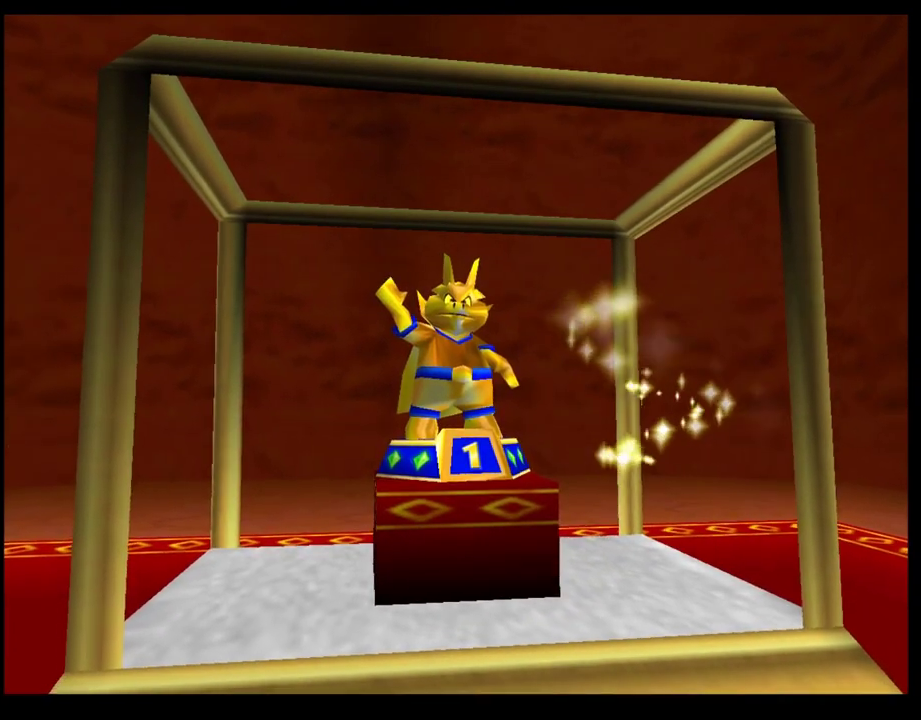
{"buttons": [], "left_stick": "center", "events": [[67, "CROSS", "down"], [150, "CROSS", "up"], [250, "CROSS", "down"], [317, "CROSS", "up"], [383, "CROSS", "down"], [483, "CROSS", "up"]]}
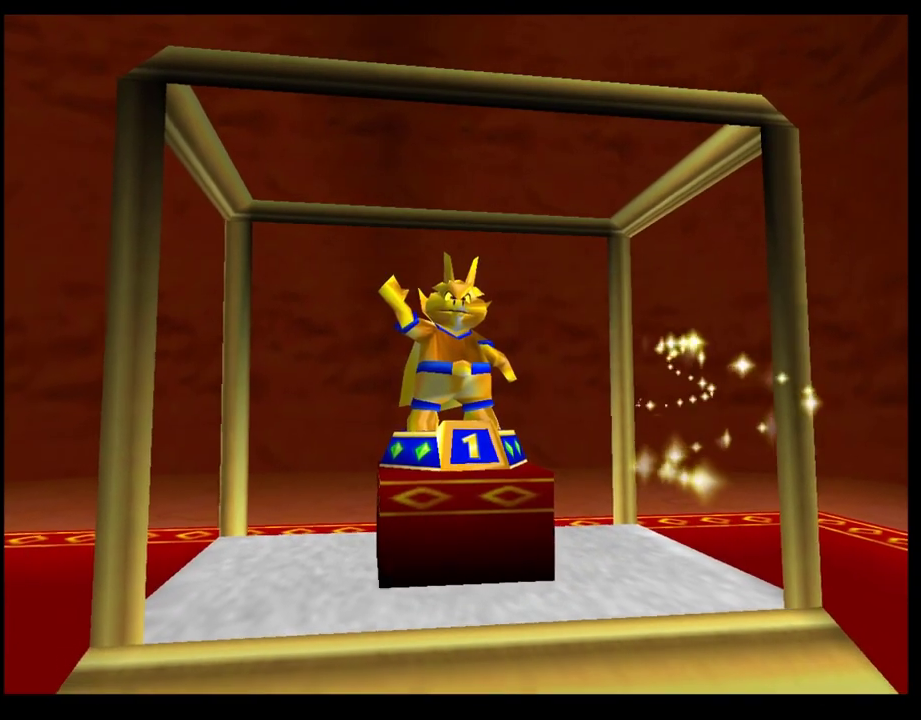
{"buttons": [], "left_stick": "center", "events": [[50, "CROSS", "down"], [150, "CROSS", "up"], [217, "CROSS", "down"], [283, "CROSS", "up"], [383, "CROSS", "down"], [450, "CROSS", "up"]]}
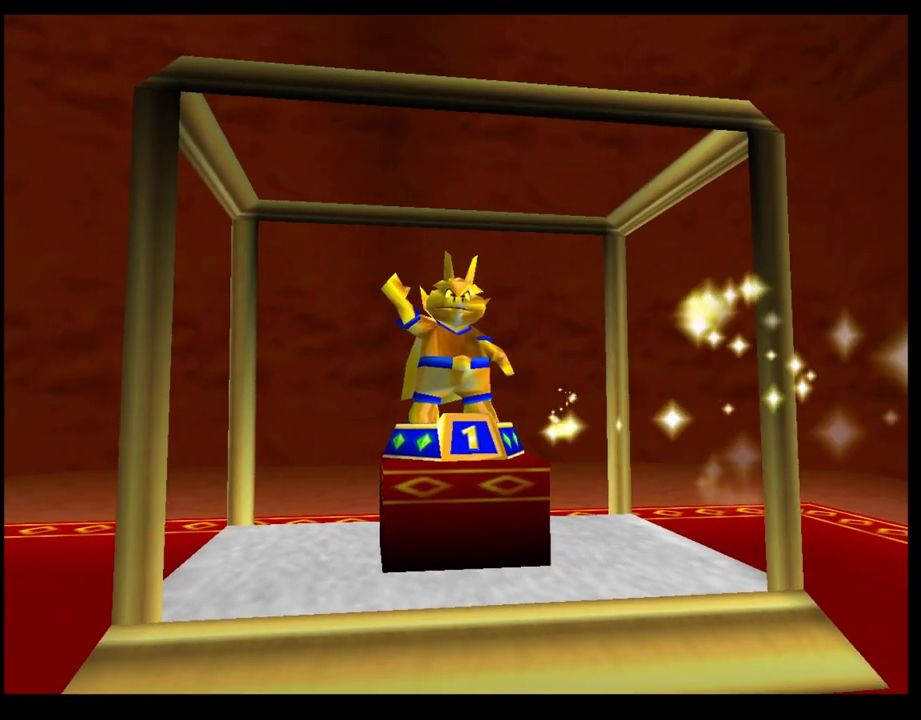
{"buttons": ["CROSS"], "left_stick": "center", "events": [[17, "CROSS", "down"], [117, "CROSS", "up"], [200, "CROSS", "down"], [250, "CROSS", "up"], [317, "CROSS", "down"], [400, "CROSS", "up"], [483, "CROSS", "down"]]}
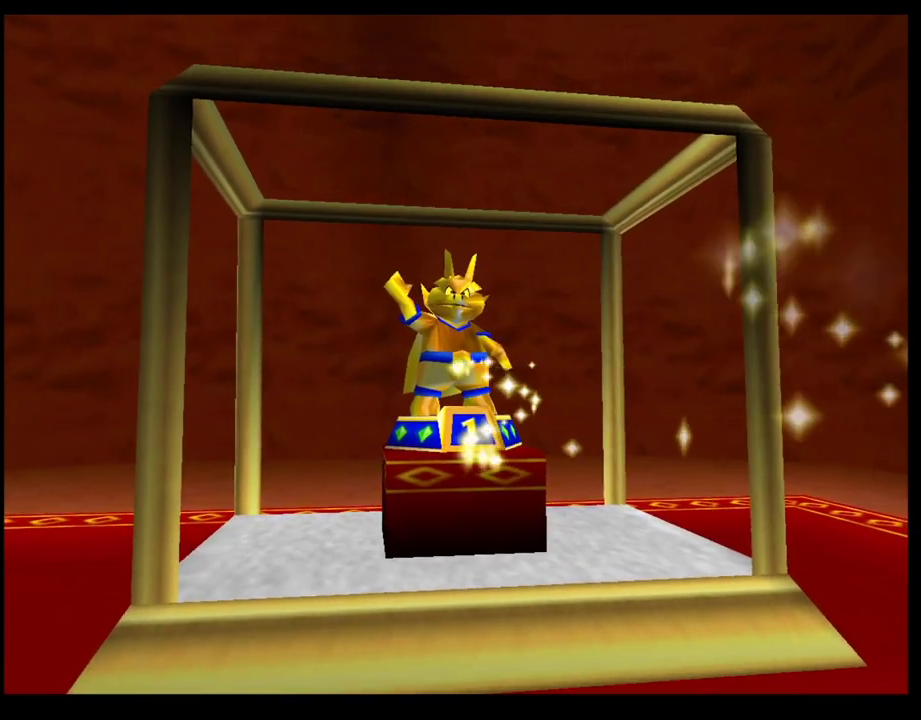
{"buttons": [], "left_stick": "center", "events": [[50, "CROSS", "up"], [150, "CROSS", "down"], [200, "CROSS", "up"], [250, "CROSS", "down"], [350, "CROSS", "up"]]}
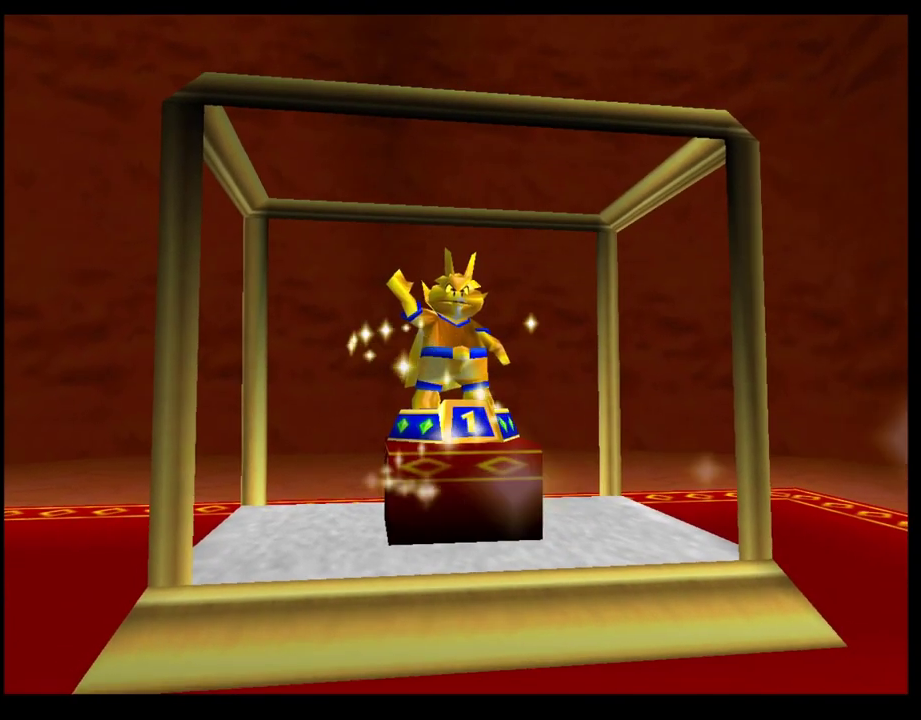
{"buttons": [], "left_stick": "center", "events": []}
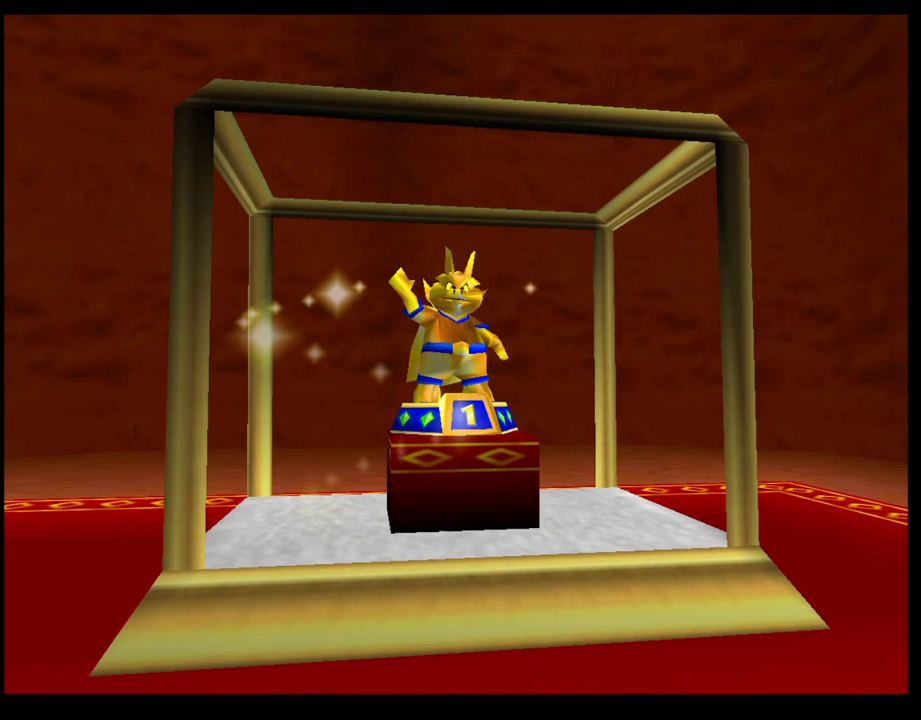
{"buttons": [], "left_stick": "center", "events": []}
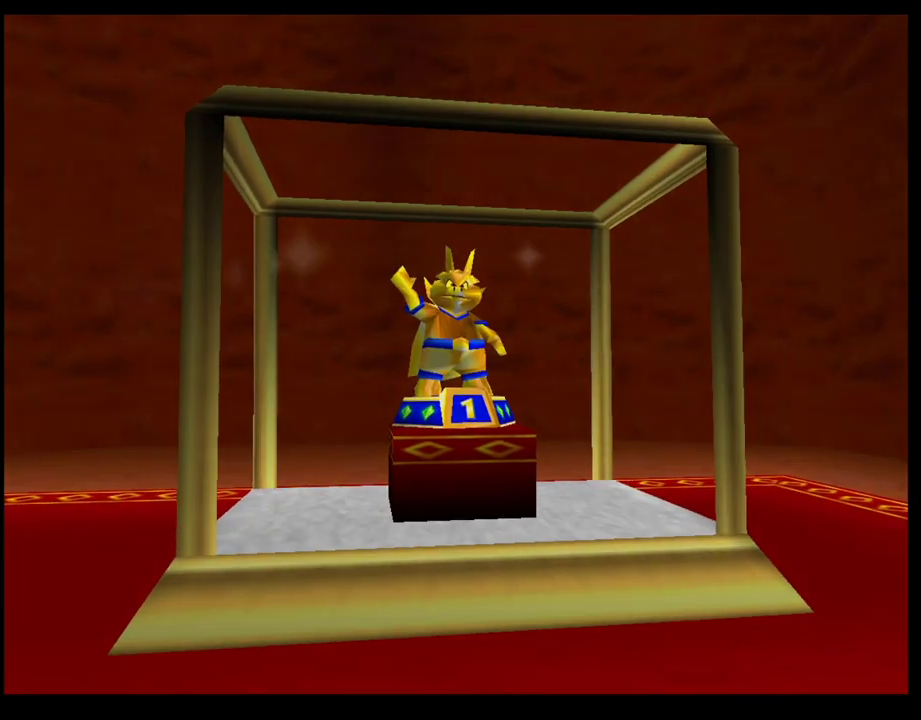
{"buttons": [], "left_stick": "center", "events": []}
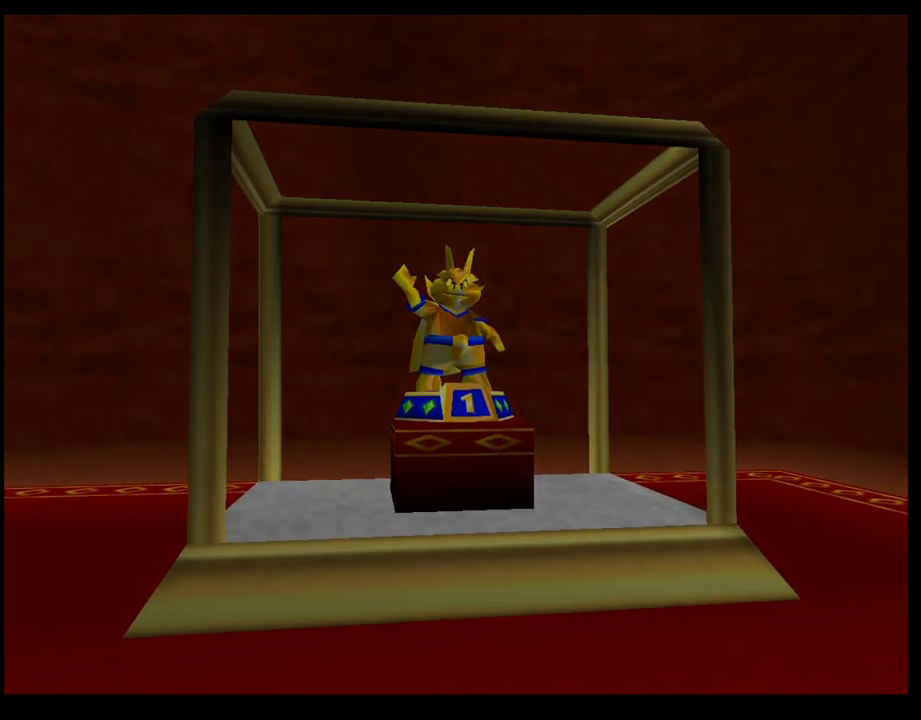
{"buttons": [], "left_stick": "center", "events": []}
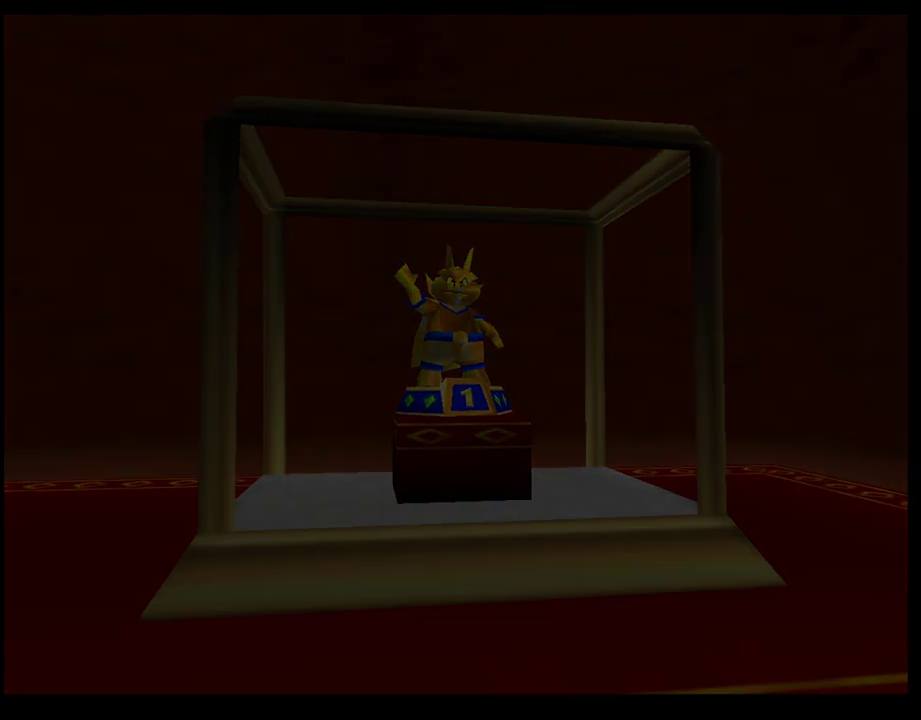
{"buttons": [], "left_stick": "center", "events": []}